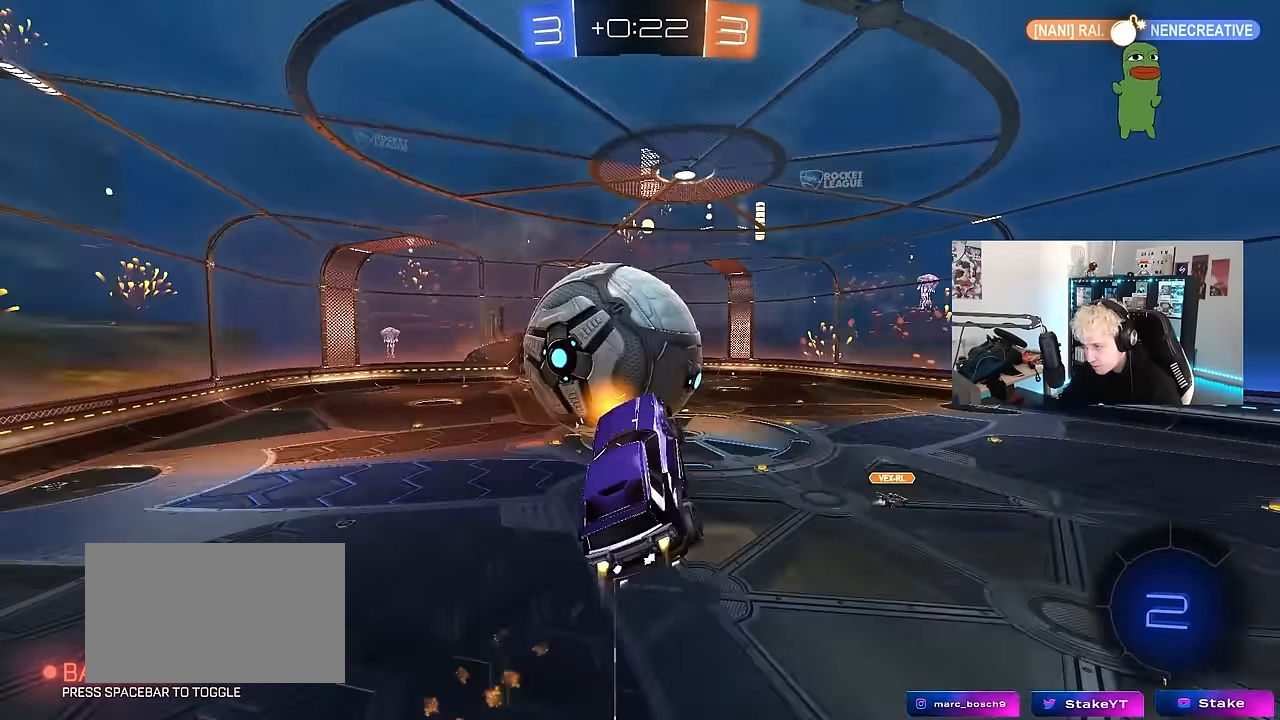
Gameplay with keyboard and mouse; each line is a JSON object with the keys and mouse buttons held at the frame after it. "events" lists presses ("down") and releases ("up") of "1", "2", "3", "4", "5", "a", "alt", "c", "caps_lock", "ctrl", "d", "e", "f", "g", "q", "r", "s", "shift", "space", "t", "tab", "v", "w", "x", "z", "mouse_left", "mouse_wheel" and "mouse_right" between this image and that frame as [ms after this image, input, new state], when the widget could be followed in between. "mouse_left", "mouse_wheel", "mouse_right" = the "left", "wheel", "right" buttons of the "mouse" list. No other keys are recorded. "wheel" means that the mouse wheel is clicked or scrolled. Mouse movement is not recorded.
{"keys": ["a", "s", "shift"], "mouse": [], "events": [[67, "shift", "down"], [117, "mouse_left", "up"], [300, "w", "up"], [483, "s", "down"]]}
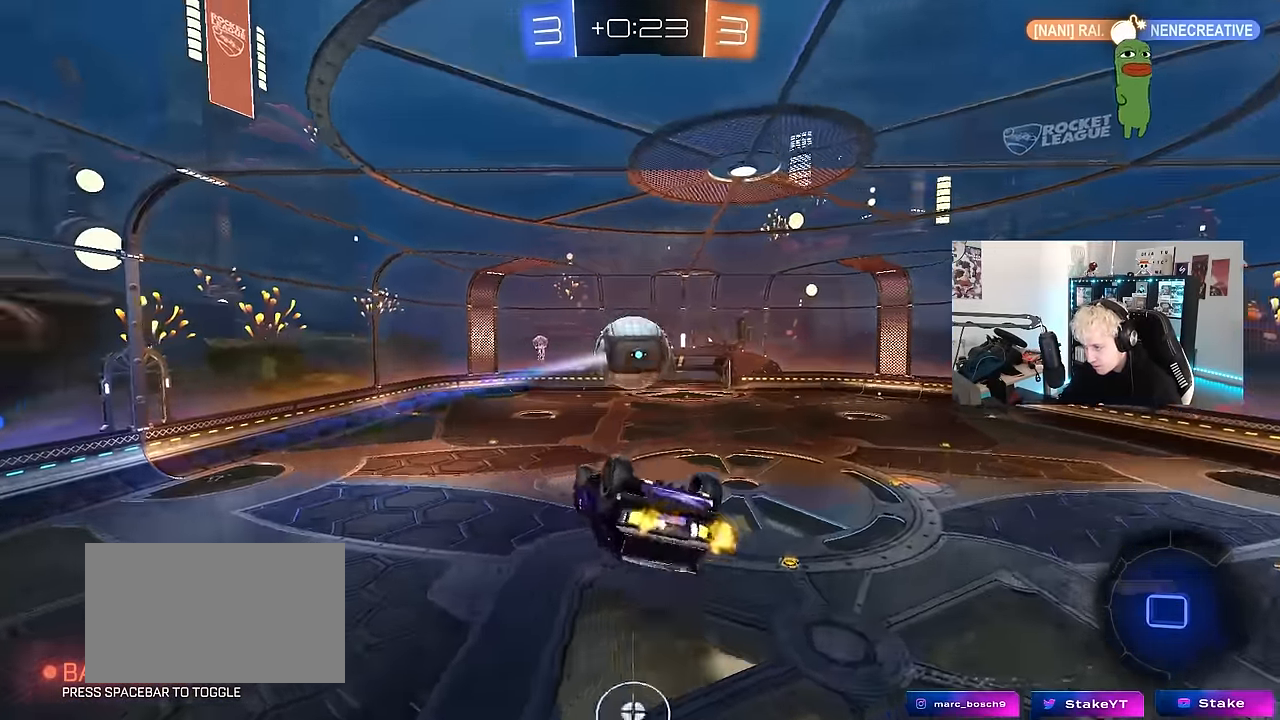
{"keys": [], "mouse": [], "events": [[33, "shift", "up"], [33, "space", "down"], [133, "a", "up"], [183, "a", "down"], [216, "shift", "down"], [216, "space", "up"], [316, "s", "up"], [450, "a", "up"], [450, "shift", "up"]]}
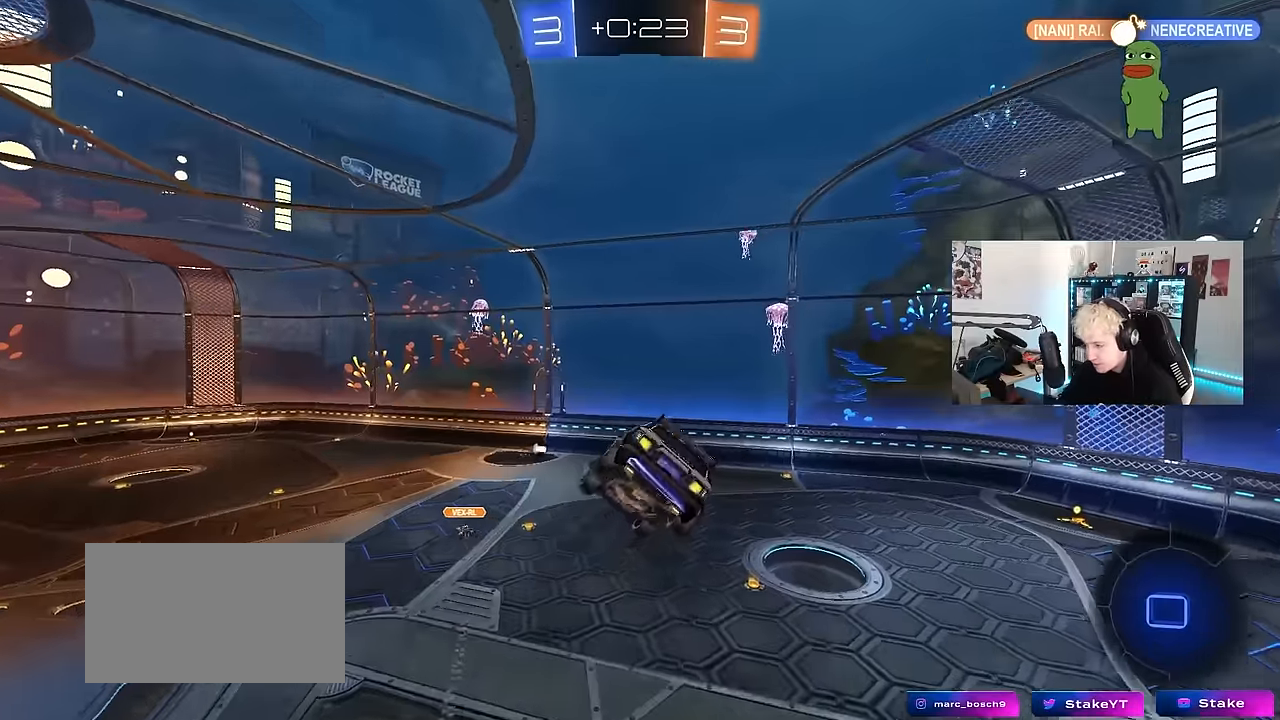
{"keys": [], "mouse": [], "events": [[50, "space", "down"], [150, "d", "down"], [183, "d", "up"], [183, "space", "up"]]}
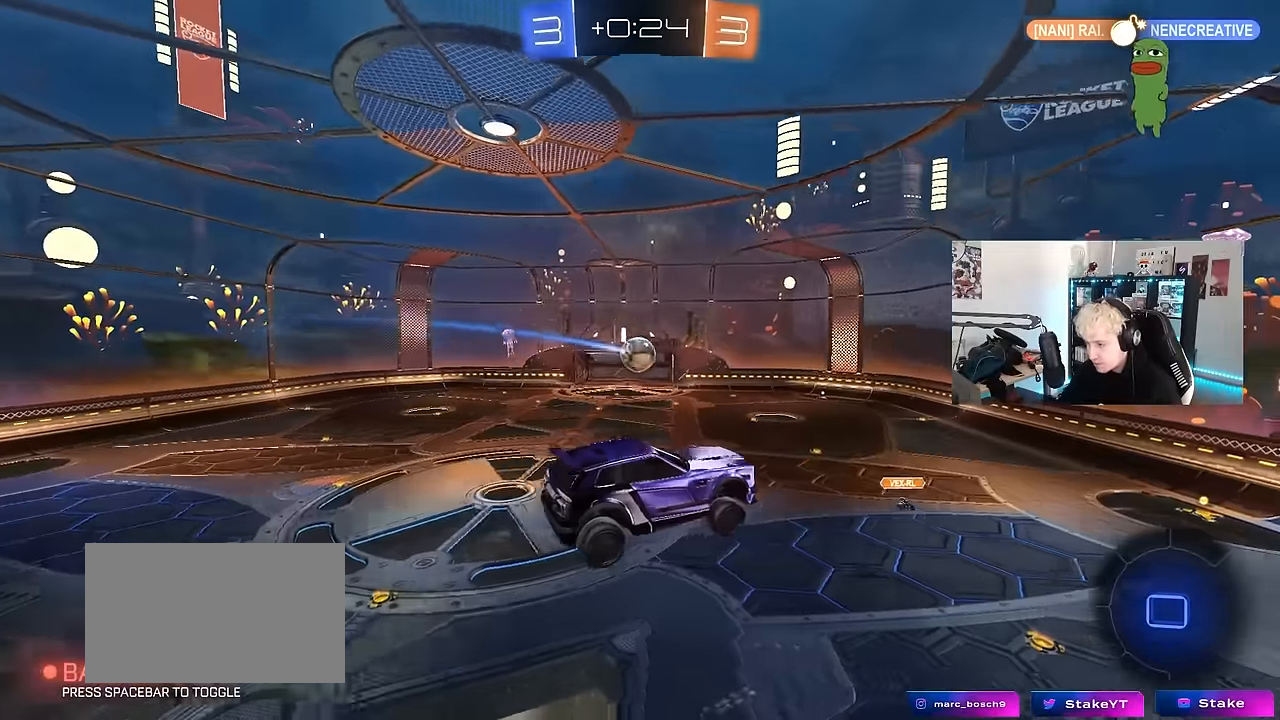
{"keys": ["d"], "mouse": [], "events": [[250, "a", "down"], [250, "w", "down"], [300, "a", "up"], [350, "w", "up"], [433, "d", "down"]]}
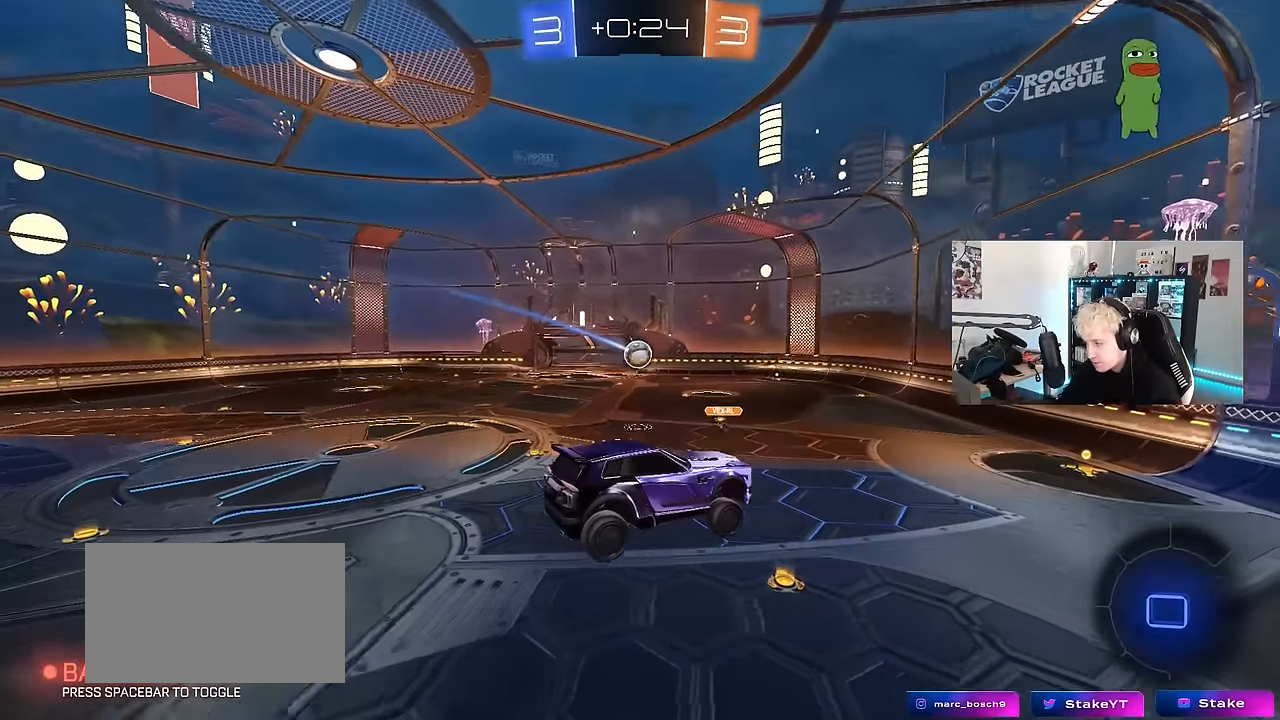
{"keys": ["a", "w"], "mouse": ["left"], "events": [[33, "d", "up"], [450, "mouse_left", "down"], [500, "a", "down"], [500, "w", "down"]]}
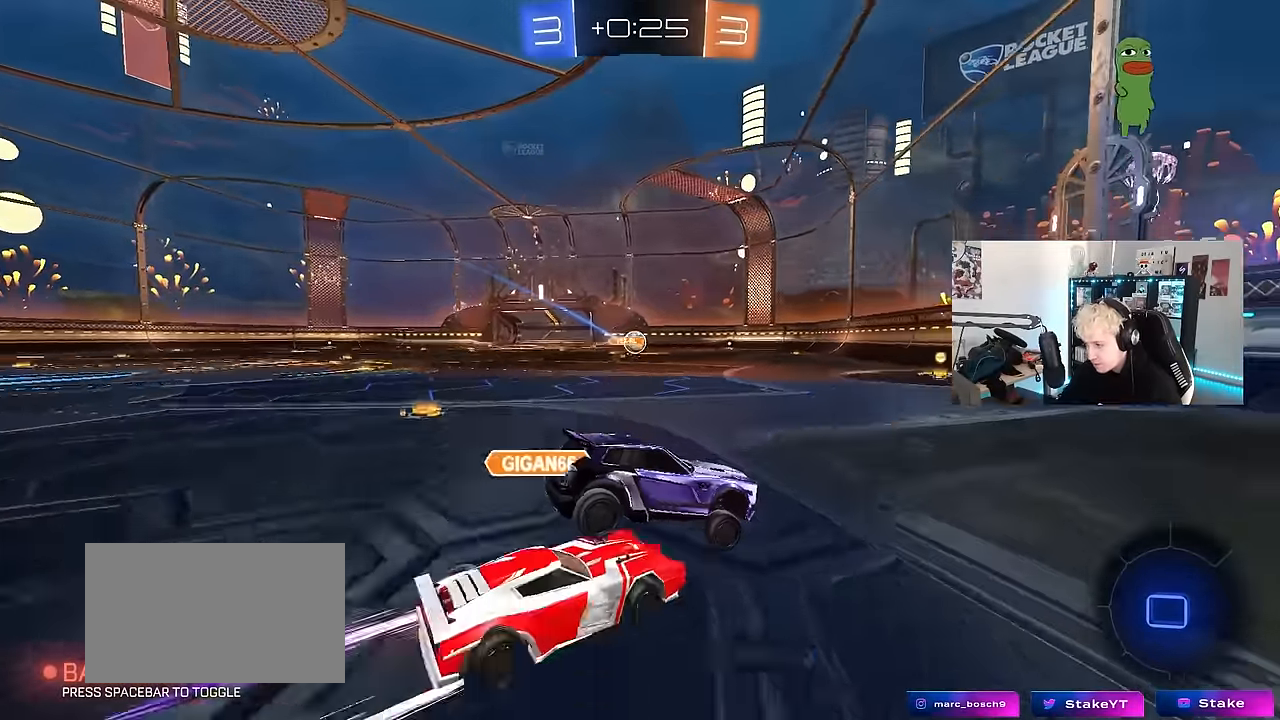
{"keys": [], "mouse": [], "events": [[283, "mouse_left", "up"], [383, "a", "up"], [383, "w", "up"]]}
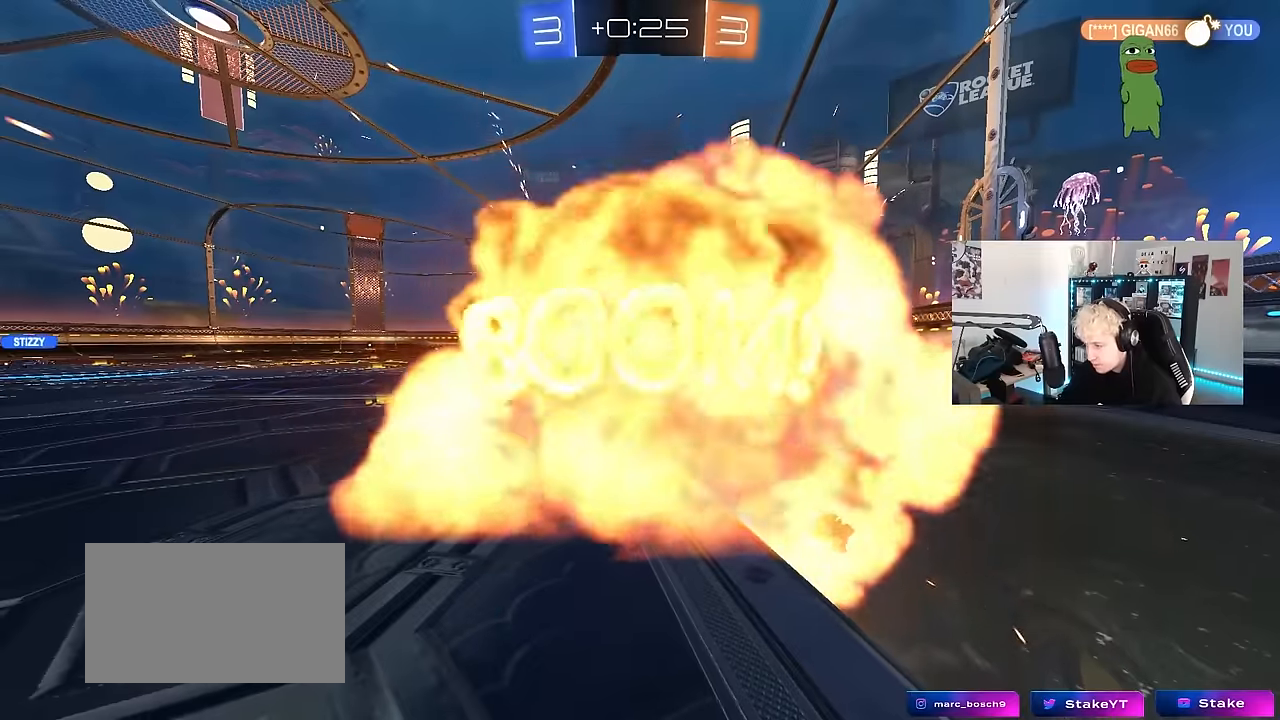
{"keys": ["tab"], "mouse": [], "events": [[166, "tab", "down"]]}
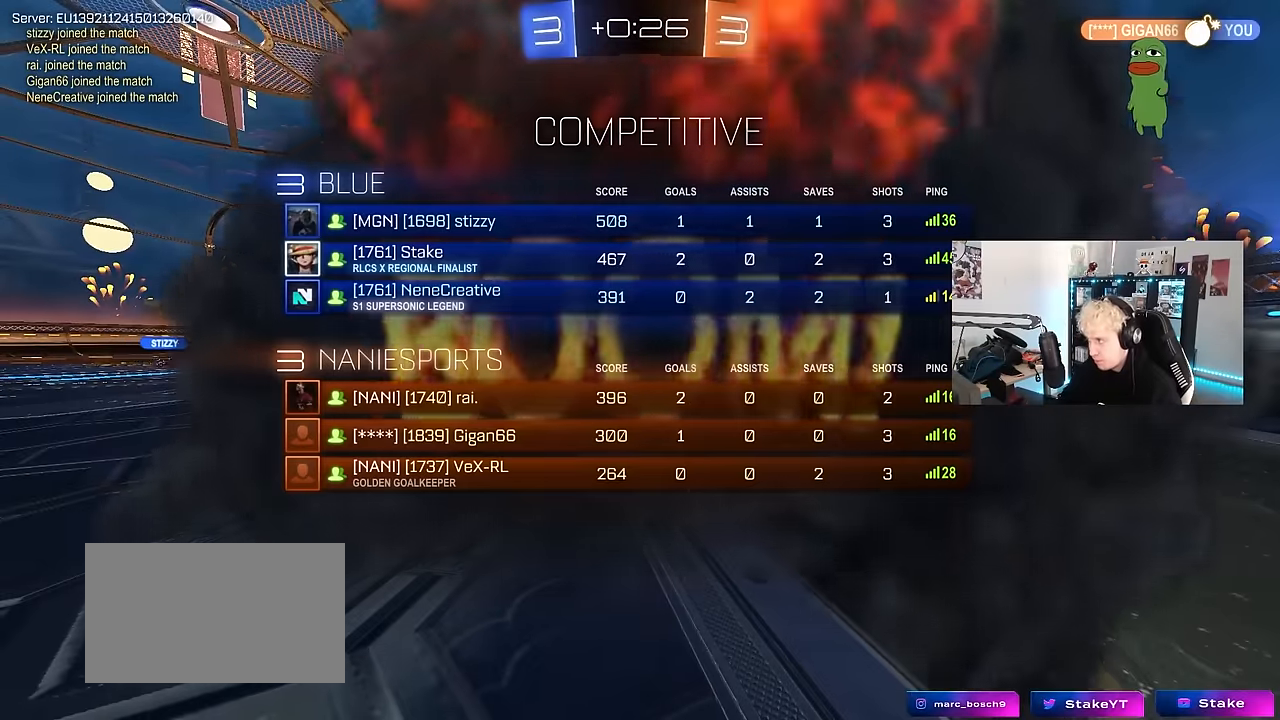
{"keys": ["tab"], "mouse": [], "events": []}
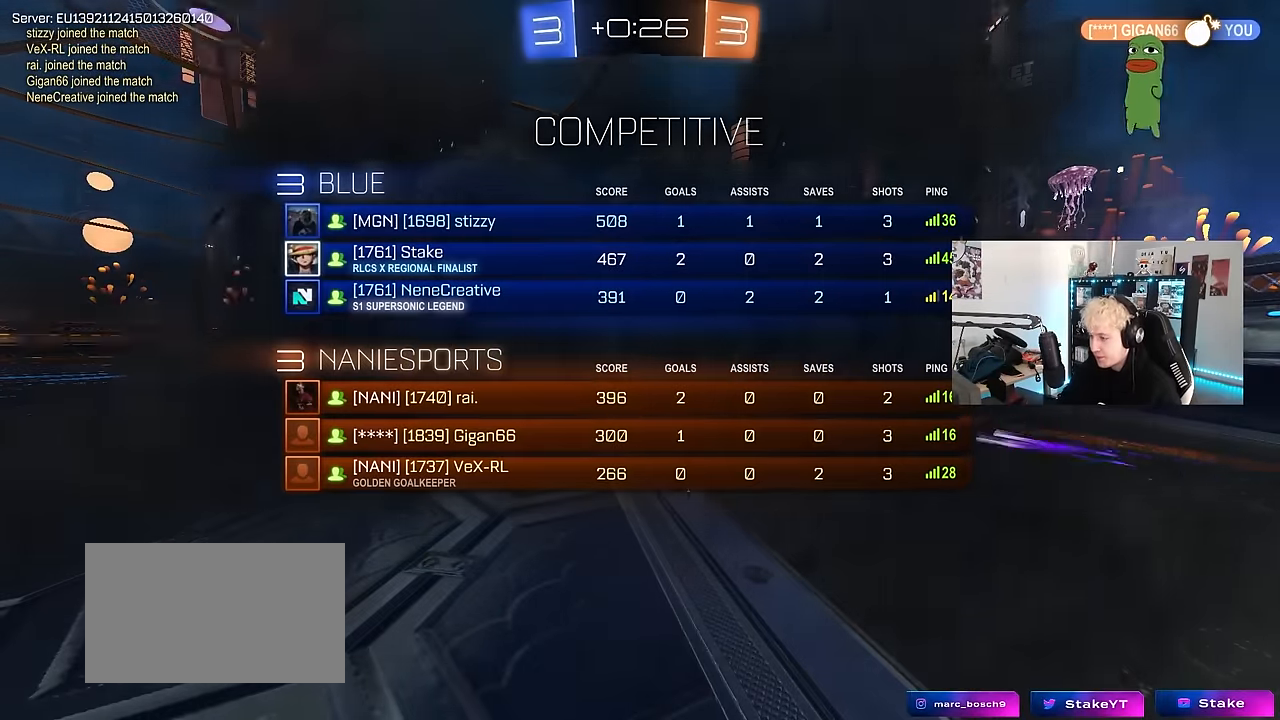
{"keys": [], "mouse": [], "events": [[150, "tab", "up"]]}
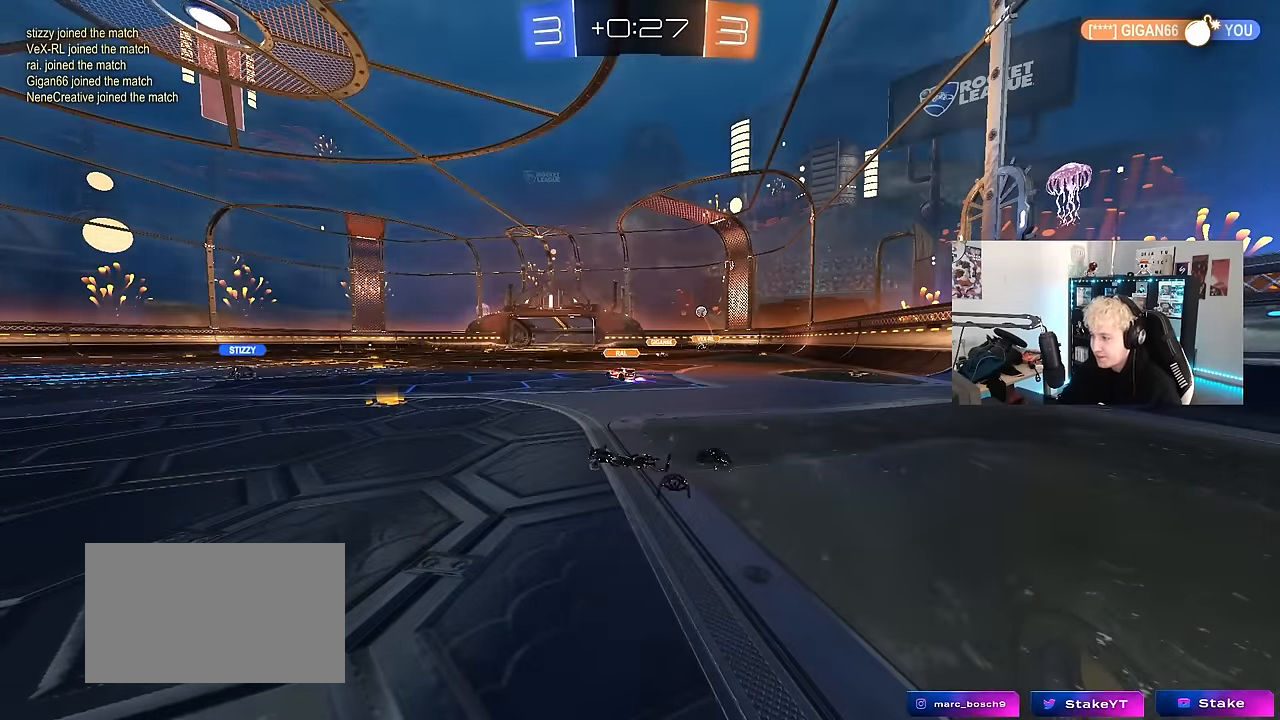
{"keys": [], "mouse": [], "events": []}
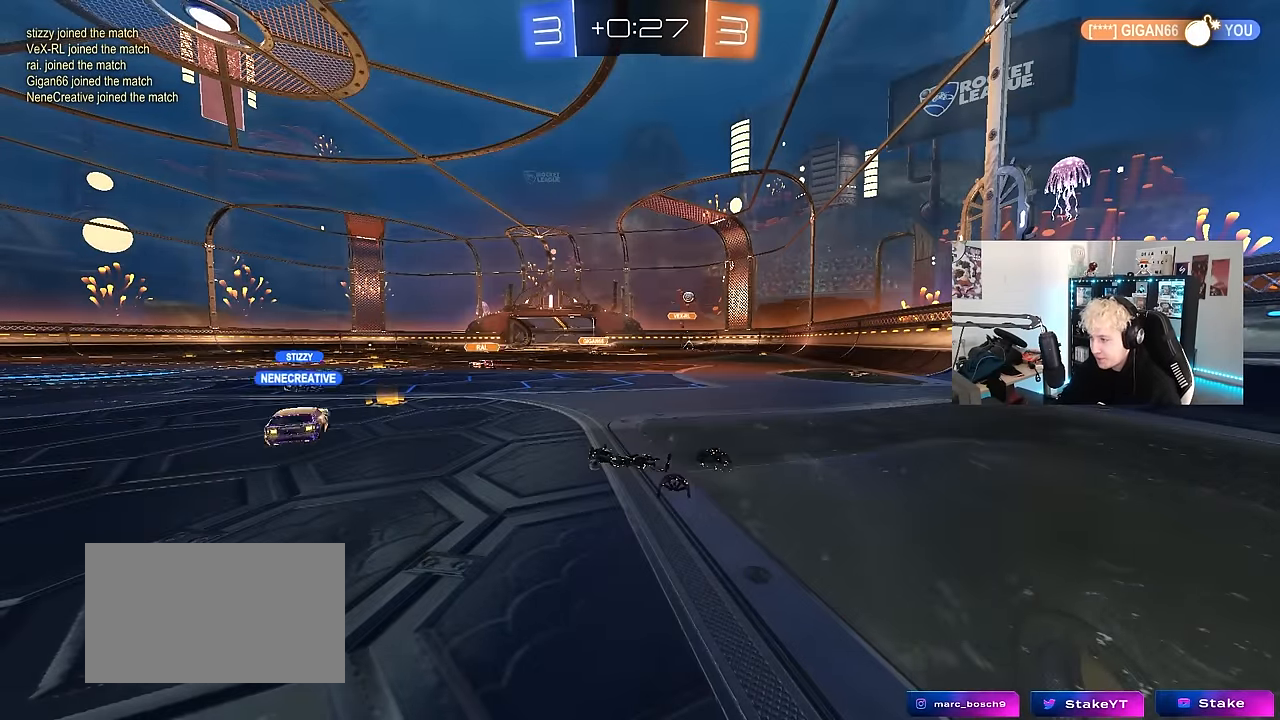
{"keys": [], "mouse": [], "events": []}
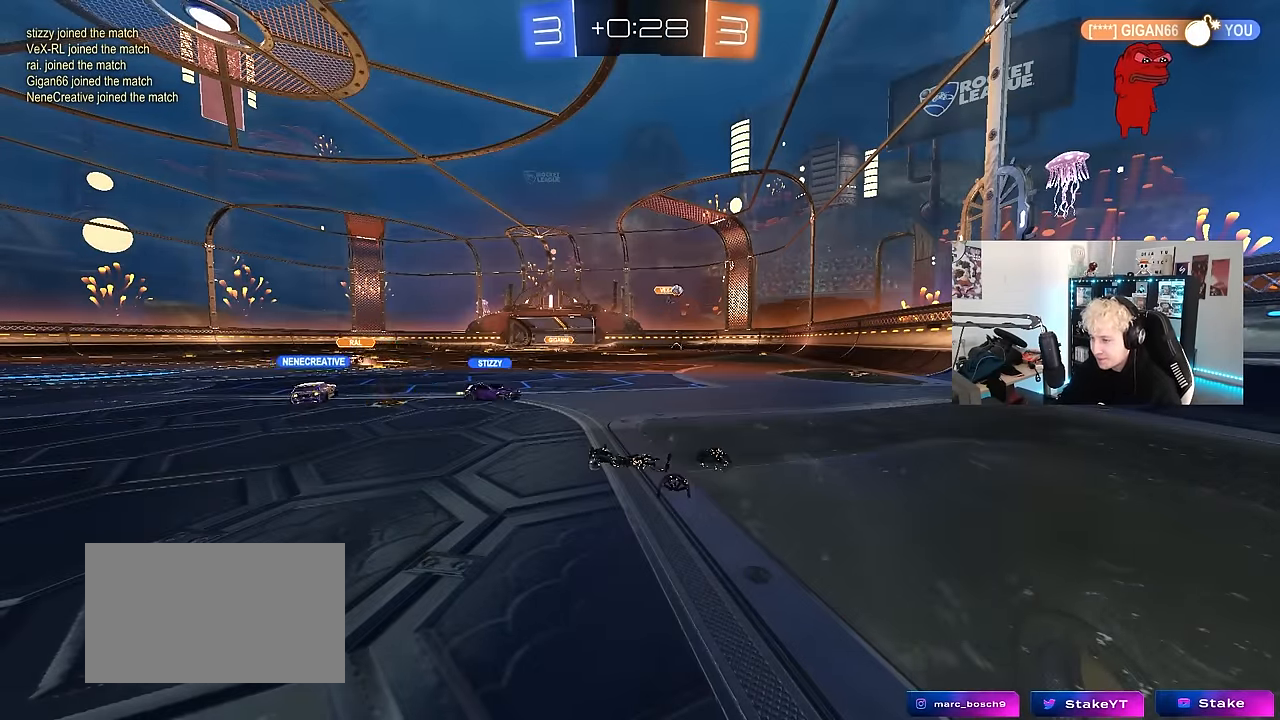
{"keys": ["a", "w"], "mouse": [], "events": [[333, "w", "down"], [383, "a", "down"]]}
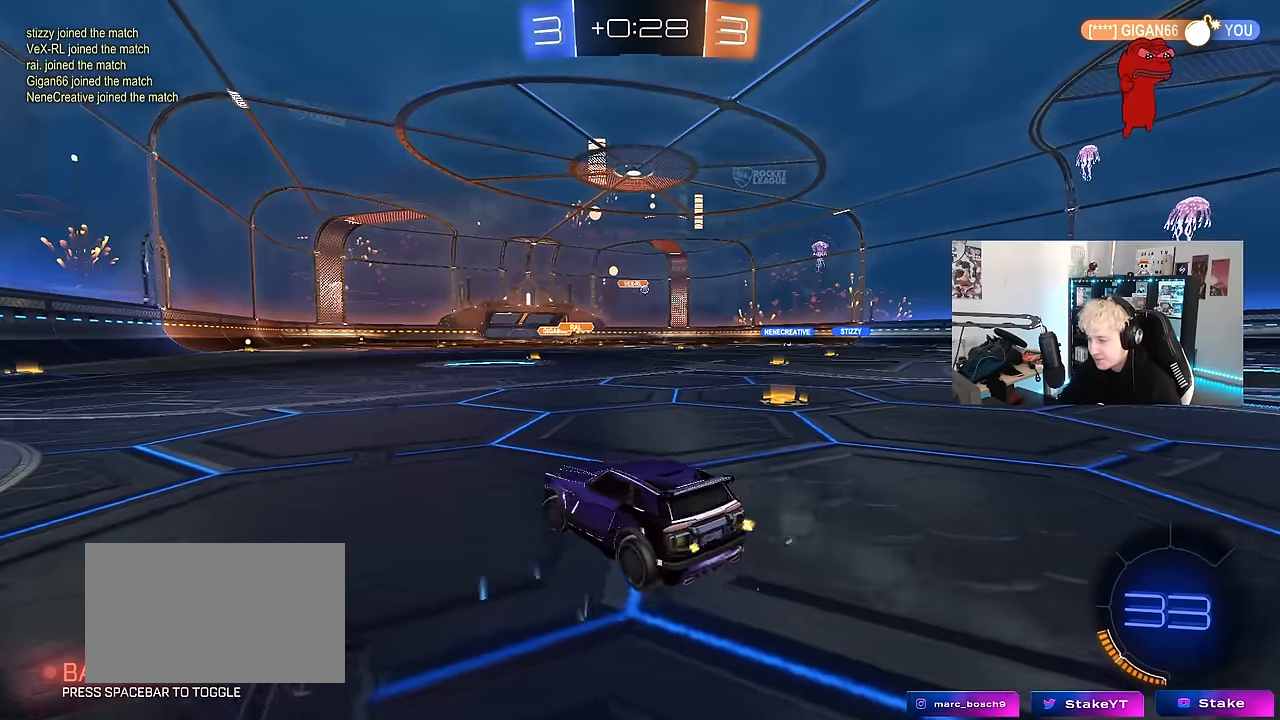
{"keys": ["d", "space", "w"], "mouse": [], "events": [[66, "space", "down"], [200, "space", "up"], [400, "space", "down"], [433, "a", "up"], [483, "d", "down"]]}
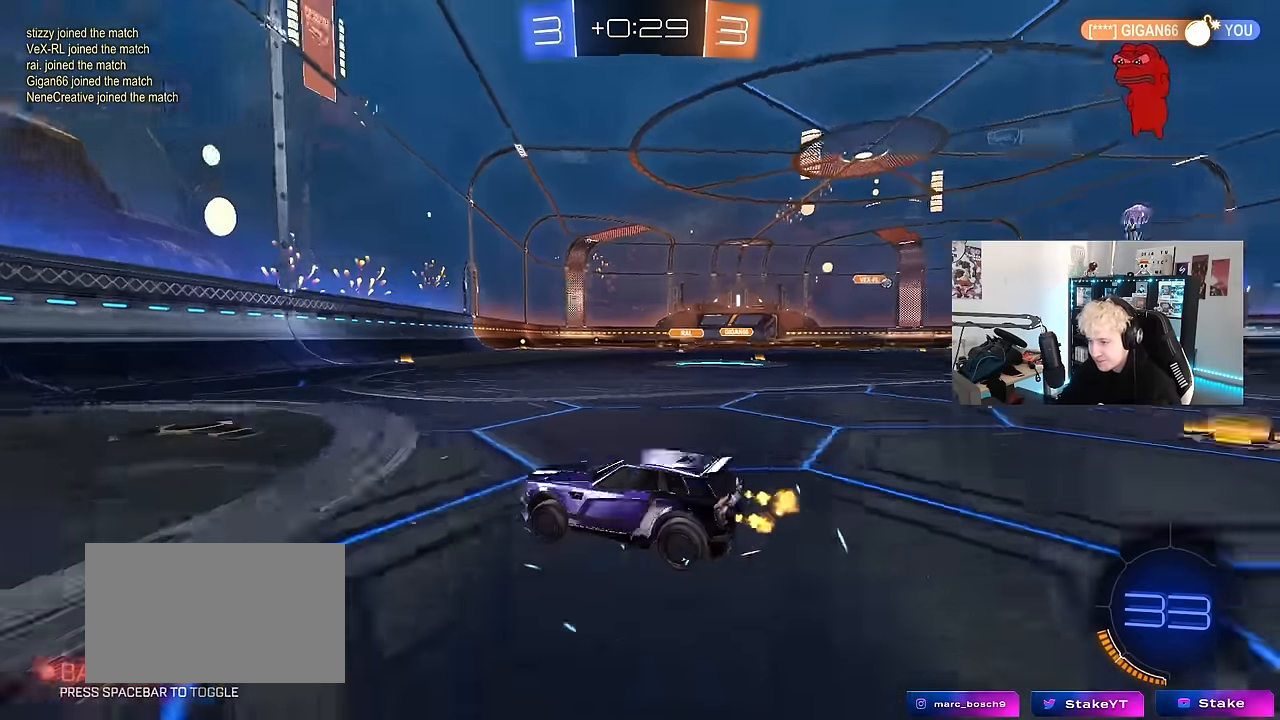
{"keys": ["d", "w"], "mouse": [], "events": [[33, "shift", "down"], [33, "space", "up"], [216, "shift", "up"]]}
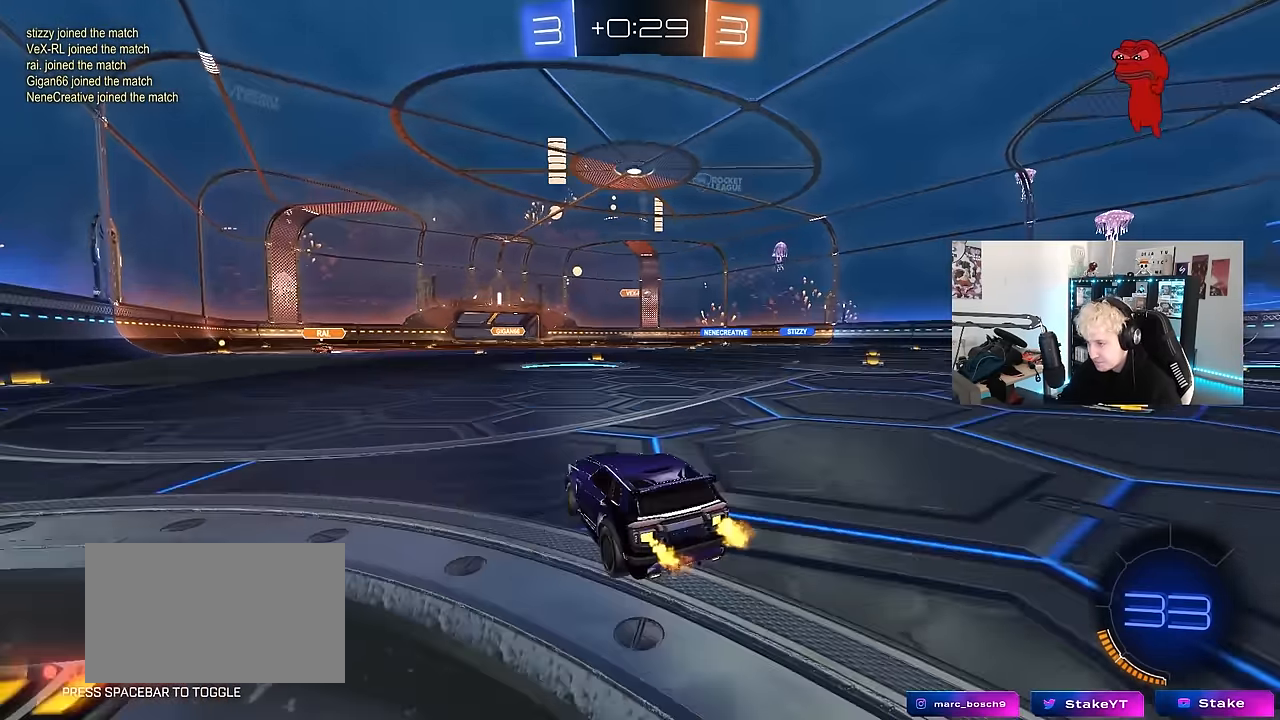
{"keys": ["a", "w"], "mouse": [], "events": [[333, "d", "up"], [466, "a", "down"]]}
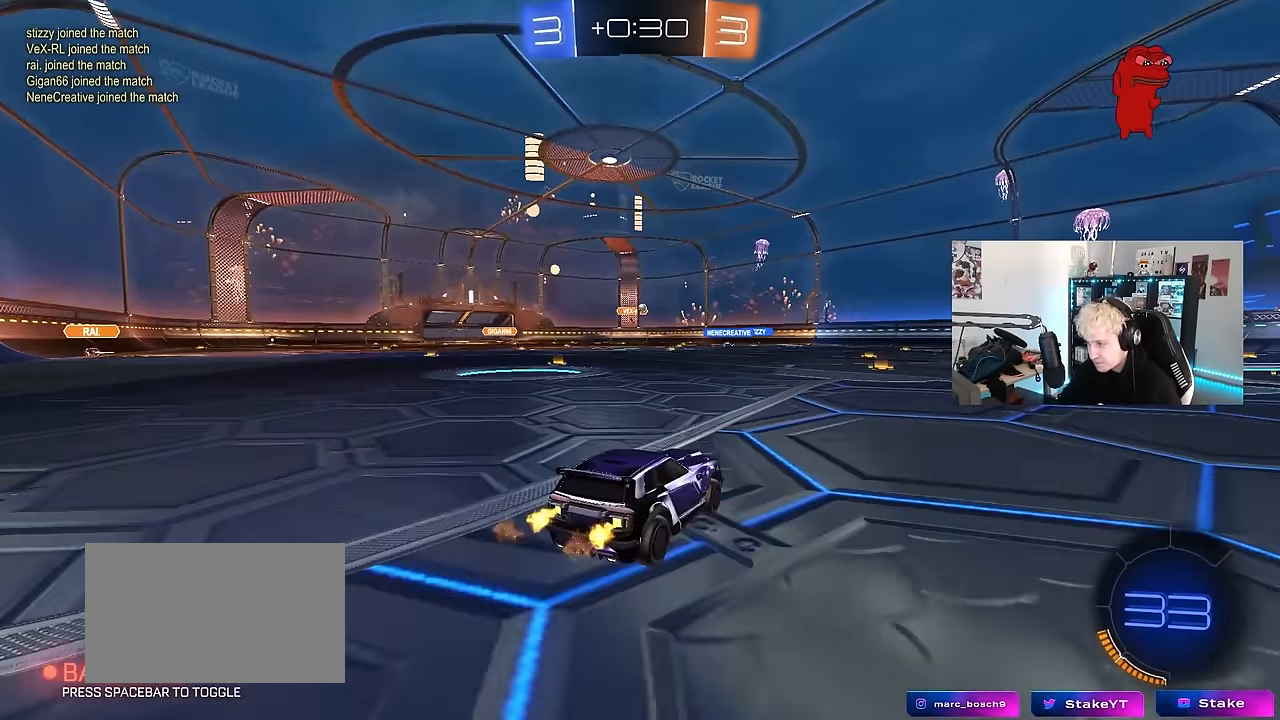
{"keys": ["d", "s", "shift"], "mouse": [], "events": [[116, "a", "up"], [116, "mouse_left", "down"], [116, "mouse_right", "down"], [166, "d", "down"], [183, "mouse_right", "up"], [200, "shift", "down"], [250, "mouse_left", "up"], [250, "mouse_right", "down"], [250, "w", "up"], [300, "s", "down"], [400, "mouse_right", "up"]]}
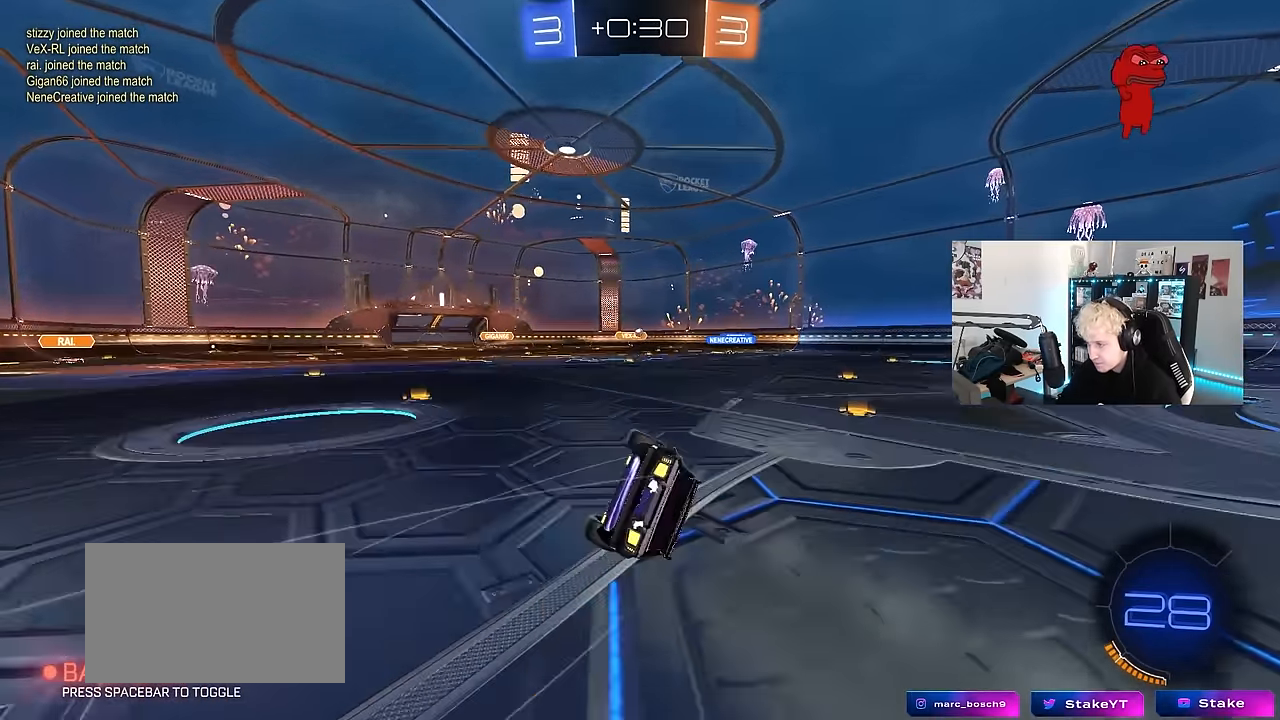
{"keys": ["d", "shift"], "mouse": [], "events": [[133, "s", "up"], [216, "mouse_left", "down"], [266, "s", "down"], [366, "mouse_left", "up"], [500, "s", "up"]]}
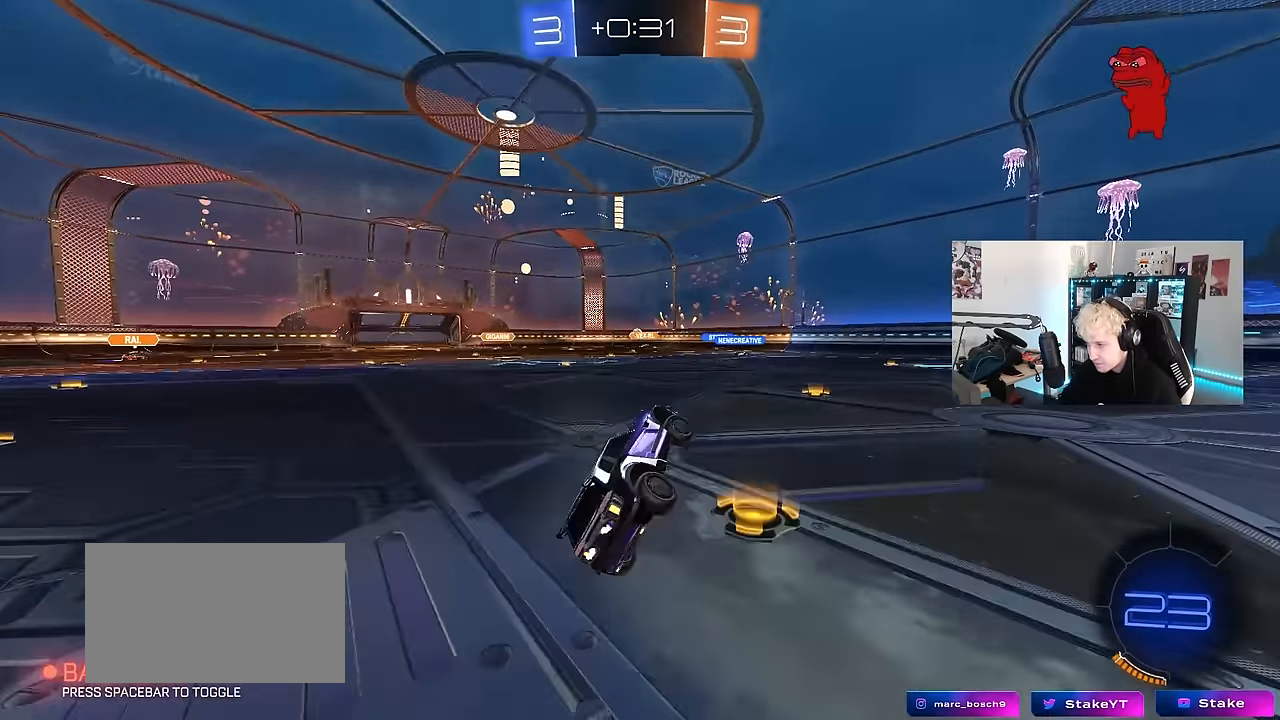
{"keys": ["a", "w"], "mouse": [], "events": [[50, "shift", "up"], [150, "d", "up"], [283, "w", "down"], [433, "a", "down"]]}
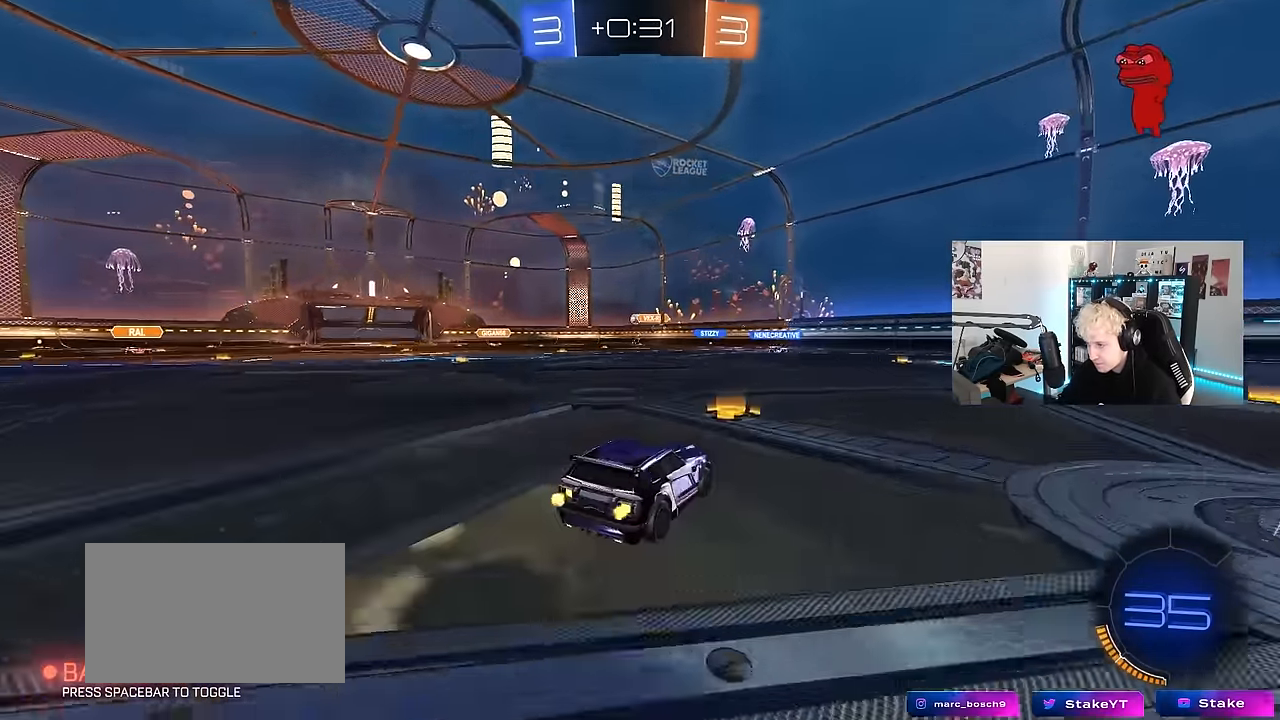
{"keys": ["a", "w"], "mouse": ["left"], "events": [[483, "mouse_left", "down"]]}
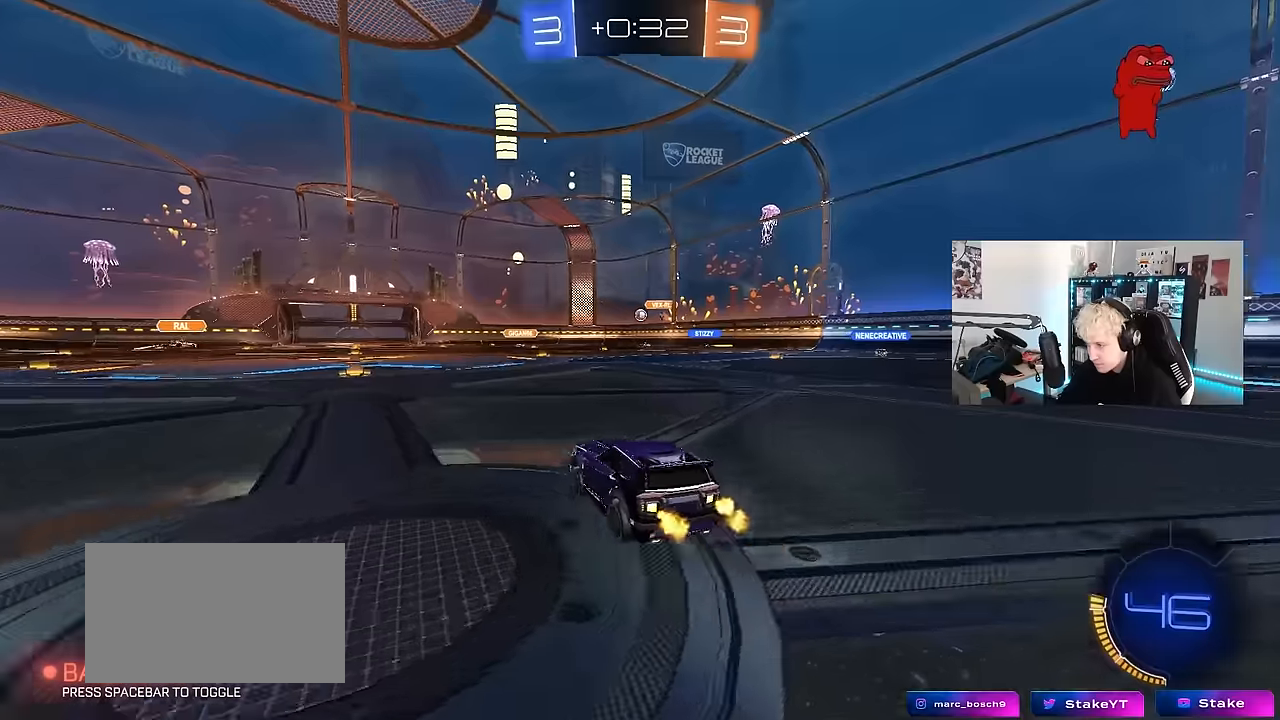
{"keys": ["w"], "mouse": [], "events": [[133, "a", "up"], [216, "mouse_left", "up"], [316, "d", "down"], [416, "d", "up"]]}
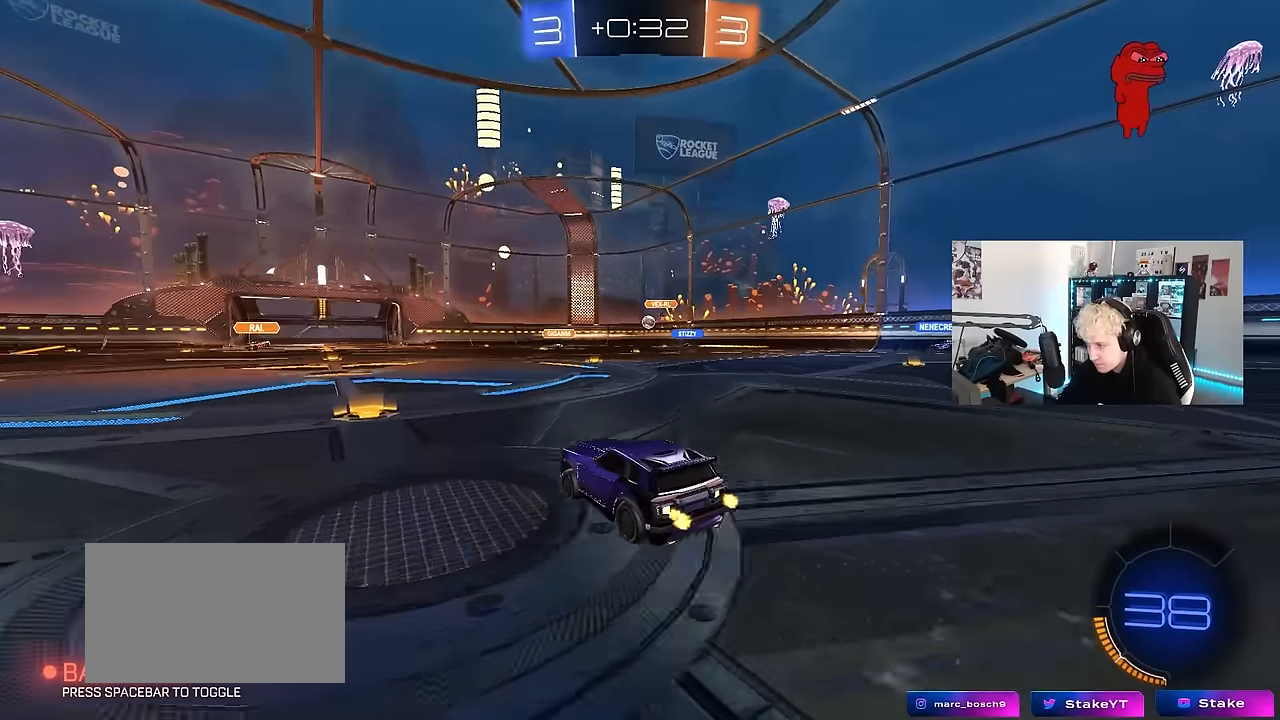
{"keys": ["w"], "mouse": [], "events": [[50, "a", "down"], [233, "a", "up"], [233, "d", "down"], [416, "d", "up"]]}
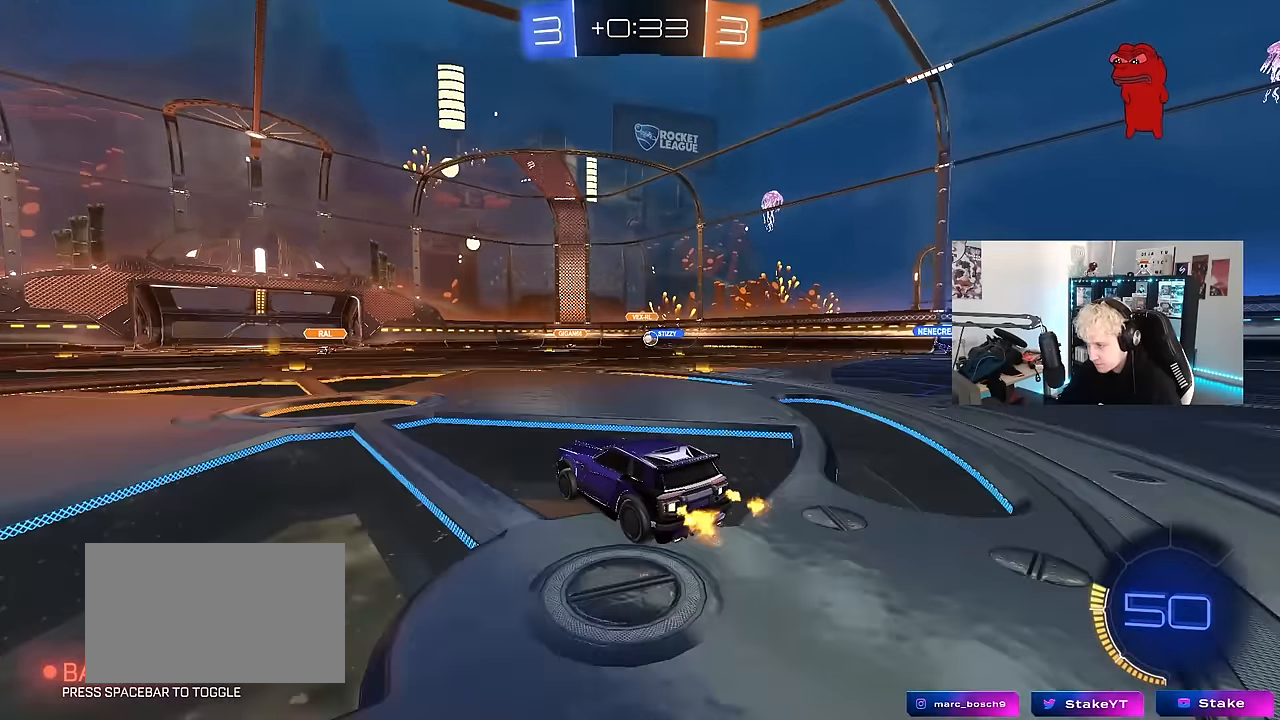
{"keys": ["a", "s"], "mouse": [], "events": [[200, "a", "down"], [300, "w", "up"], [350, "a", "up"], [433, "s", "down"], [483, "a", "down"]]}
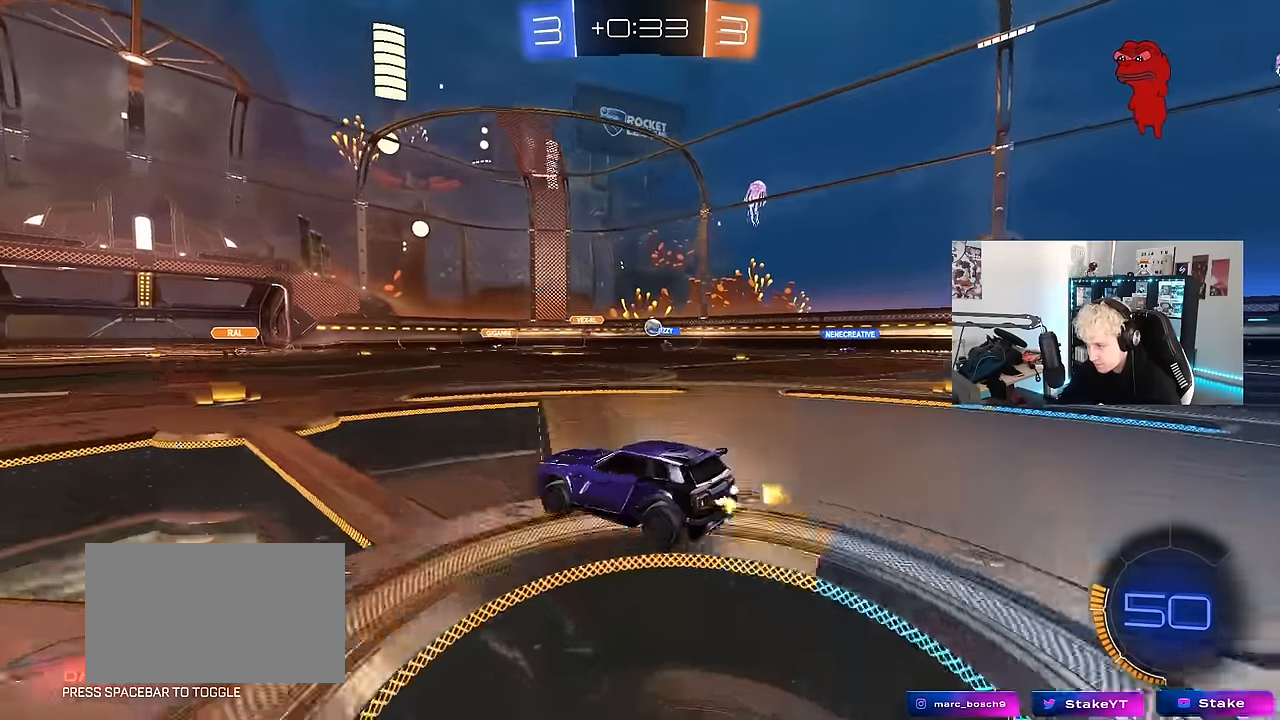
{"keys": ["d", "w"], "mouse": [], "events": [[133, "s", "up"], [166, "a", "up"], [416, "d", "down"], [416, "w", "down"]]}
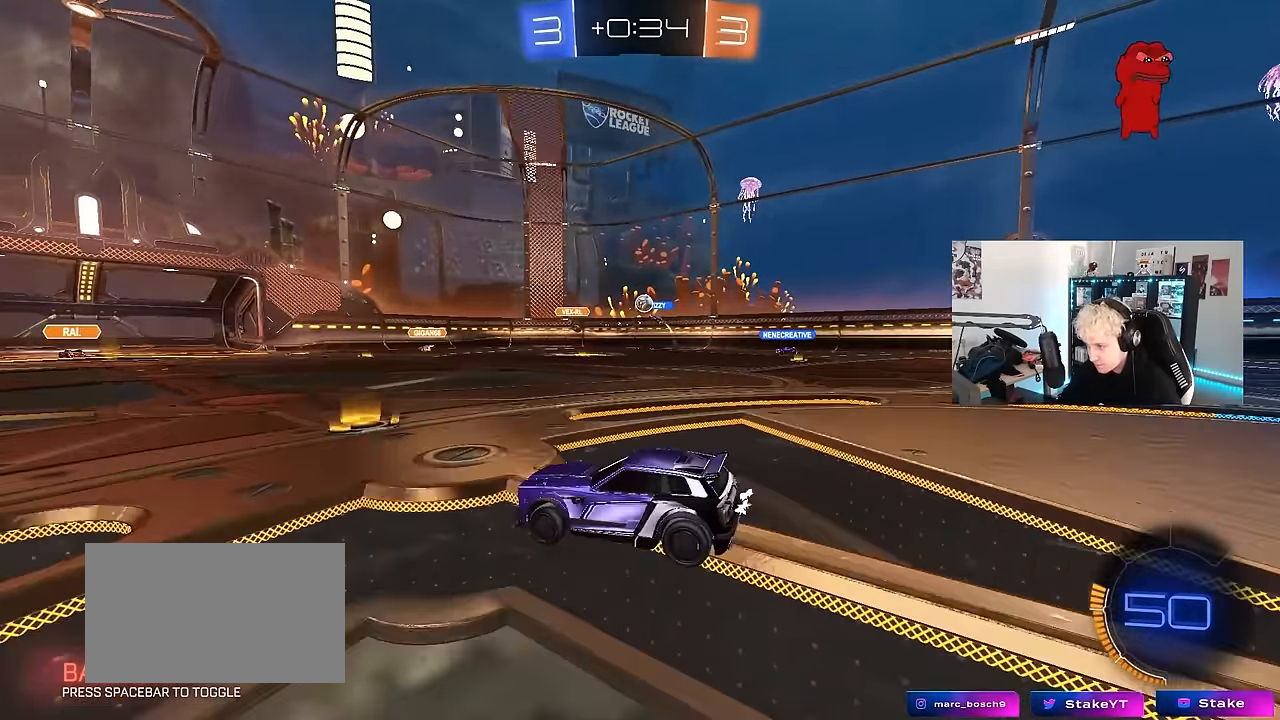
{"keys": ["d"], "mouse": [], "events": [[50, "w", "up"], [183, "d", "up"], [433, "d", "down"]]}
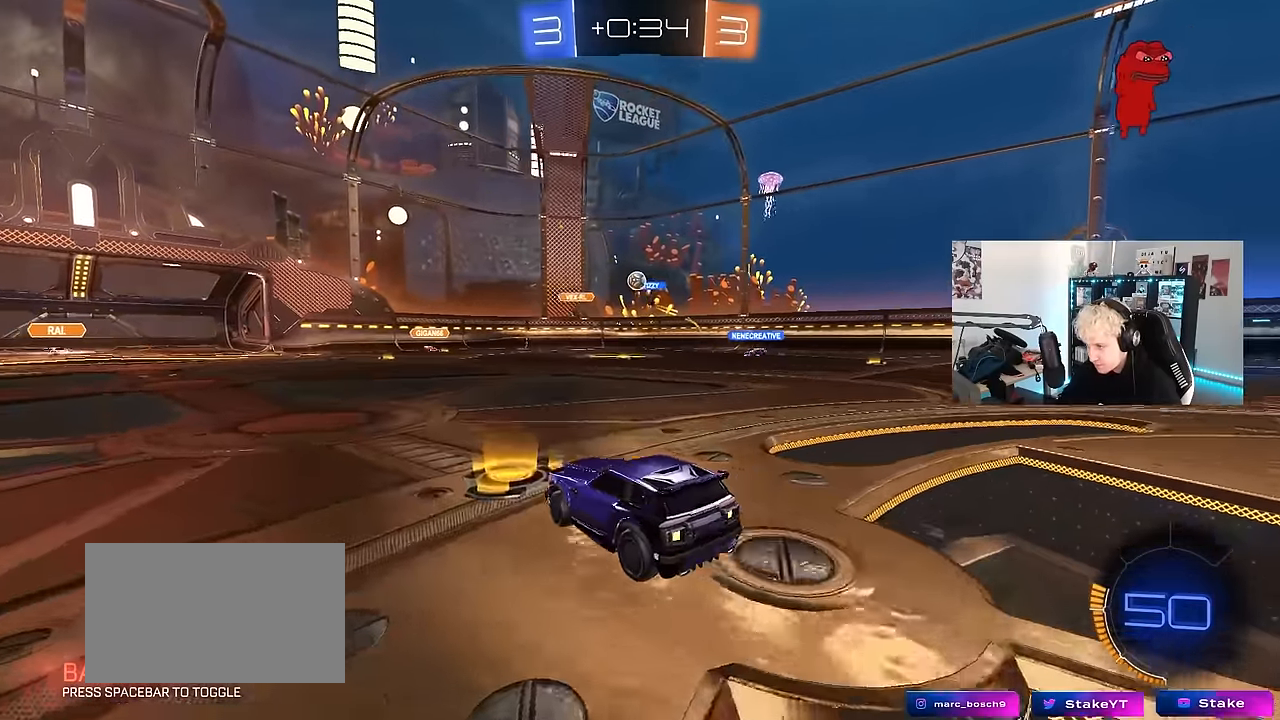
{"keys": ["d", "w"], "mouse": [], "events": [[66, "w", "down"], [200, "w", "up"], [350, "w", "down"]]}
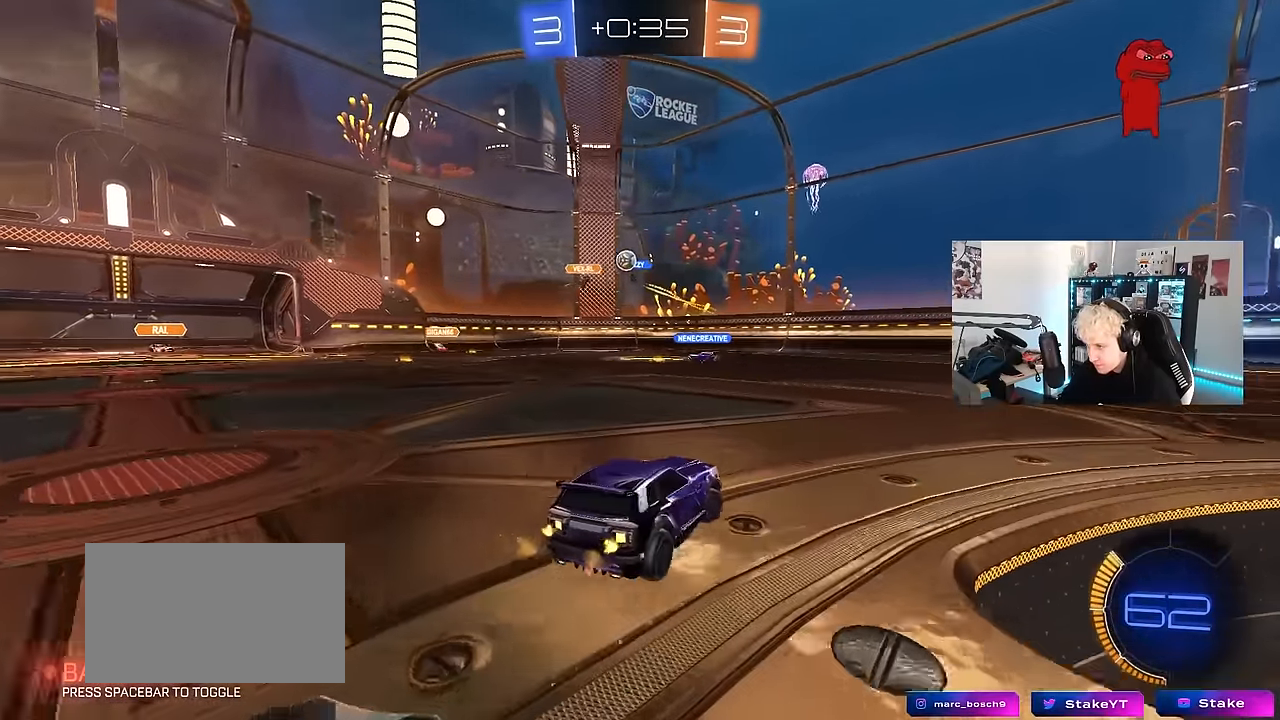
{"keys": ["w"], "mouse": [], "events": [[216, "d", "up"]]}
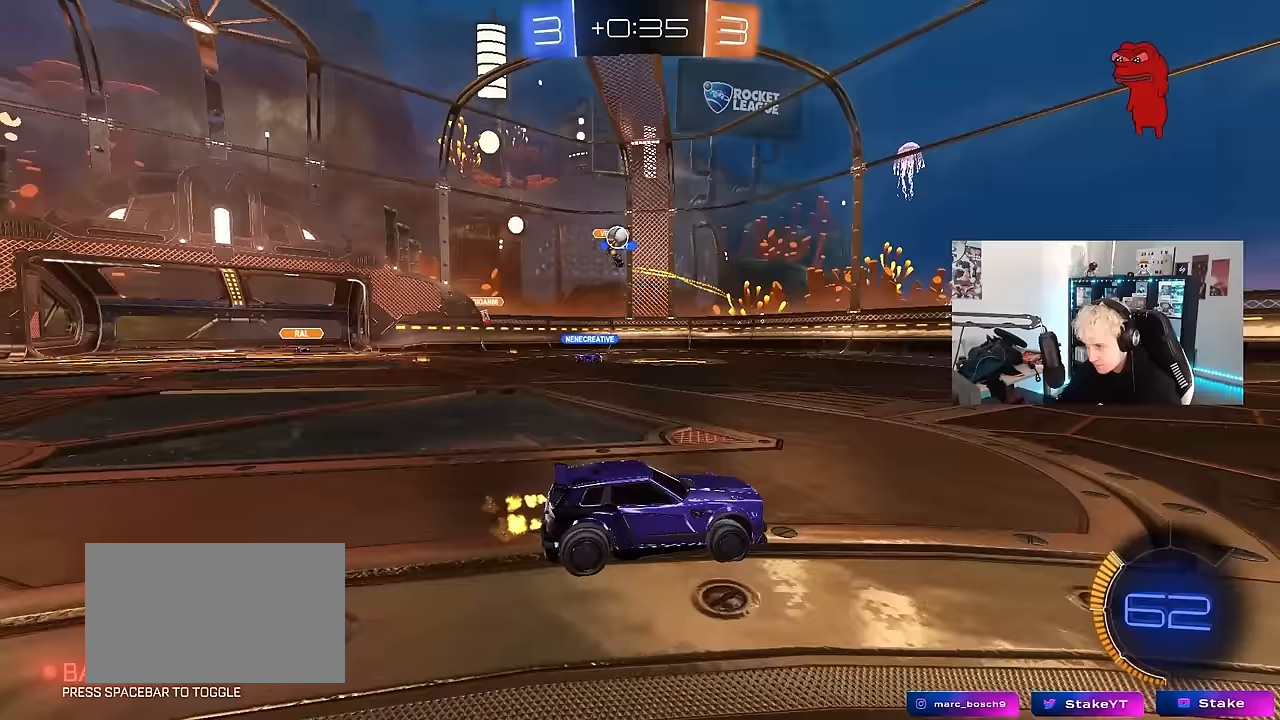
{"keys": ["a", "w"], "mouse": [], "events": [[50, "a", "down"], [100, "shift", "down"], [233, "shift", "up"], [333, "shift", "down"], [383, "shift", "up"]]}
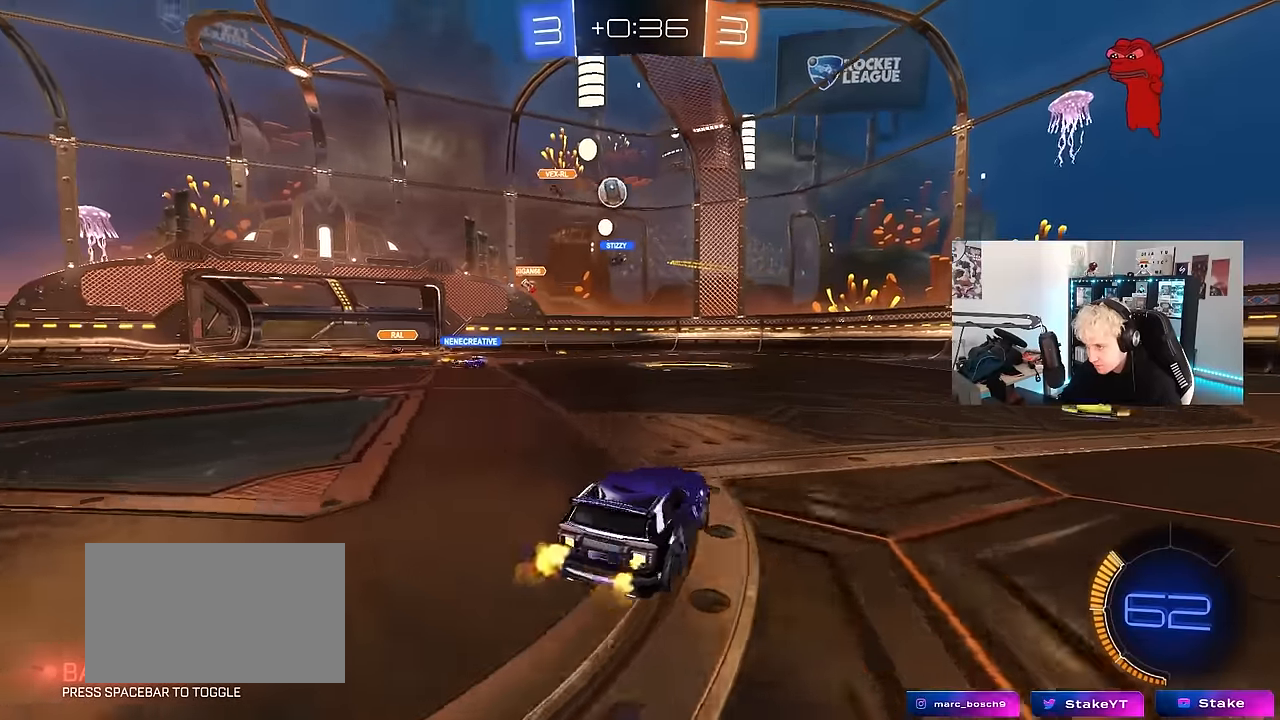
{"keys": ["a", "w"], "mouse": [], "events": [[200, "mouse_left", "down"], [450, "mouse_left", "up"]]}
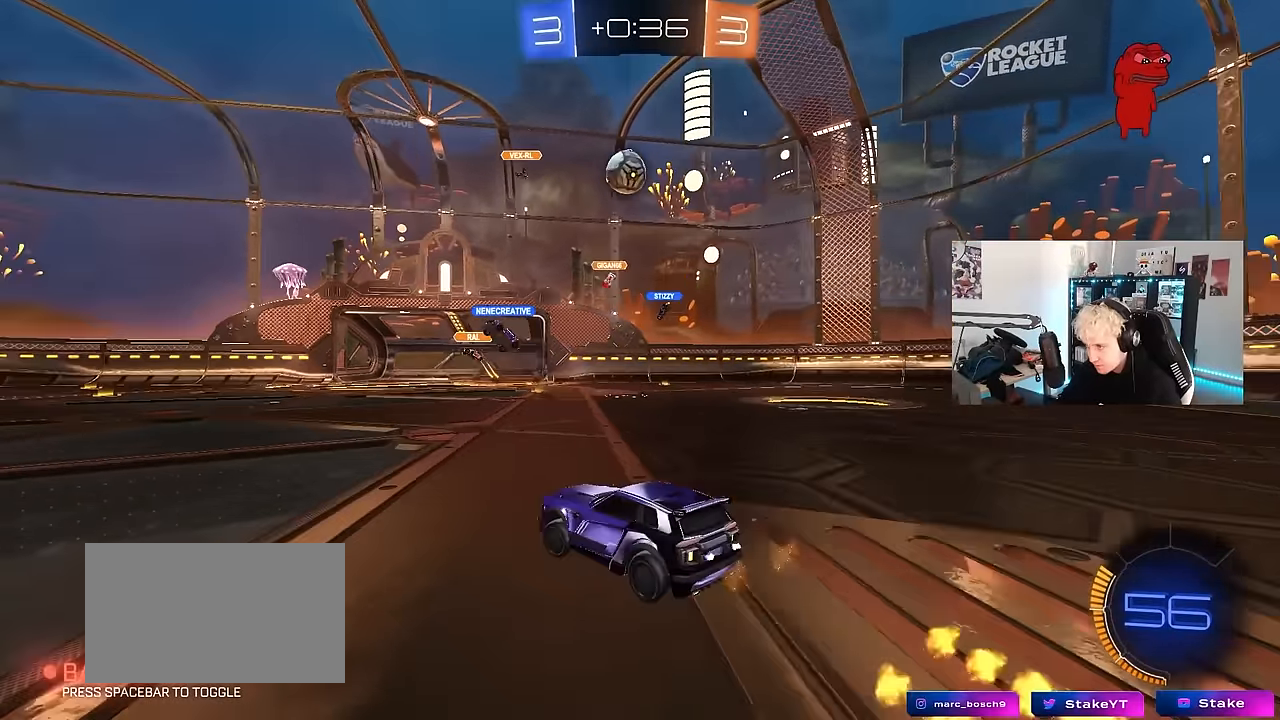
{"keys": ["a", "w"], "mouse": [], "events": [[33, "shift", "down"], [33, "w", "up"], [83, "w", "down"], [133, "shift", "up"]]}
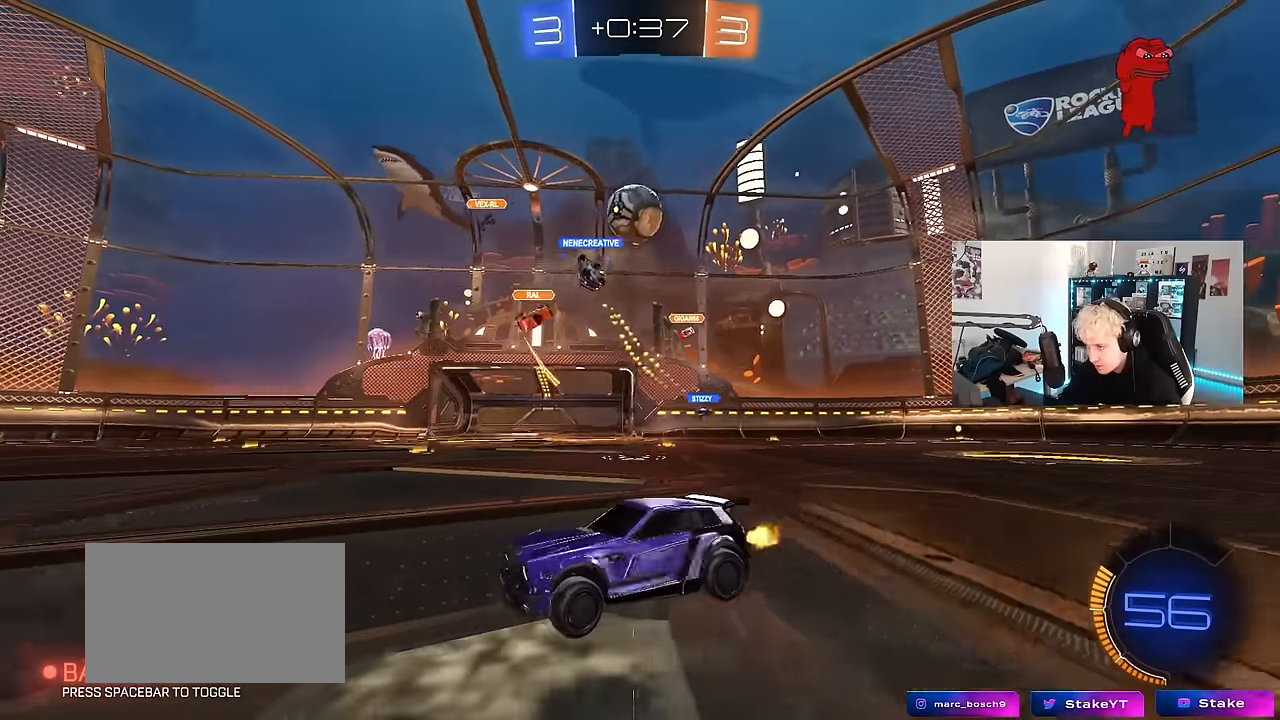
{"keys": ["a", "shift", "w"], "mouse": [], "events": [[50, "a", "up"], [100, "d", "down"], [200, "shift", "down"], [283, "shift", "up"], [333, "a", "down"], [333, "d", "up"], [417, "shift", "down"]]}